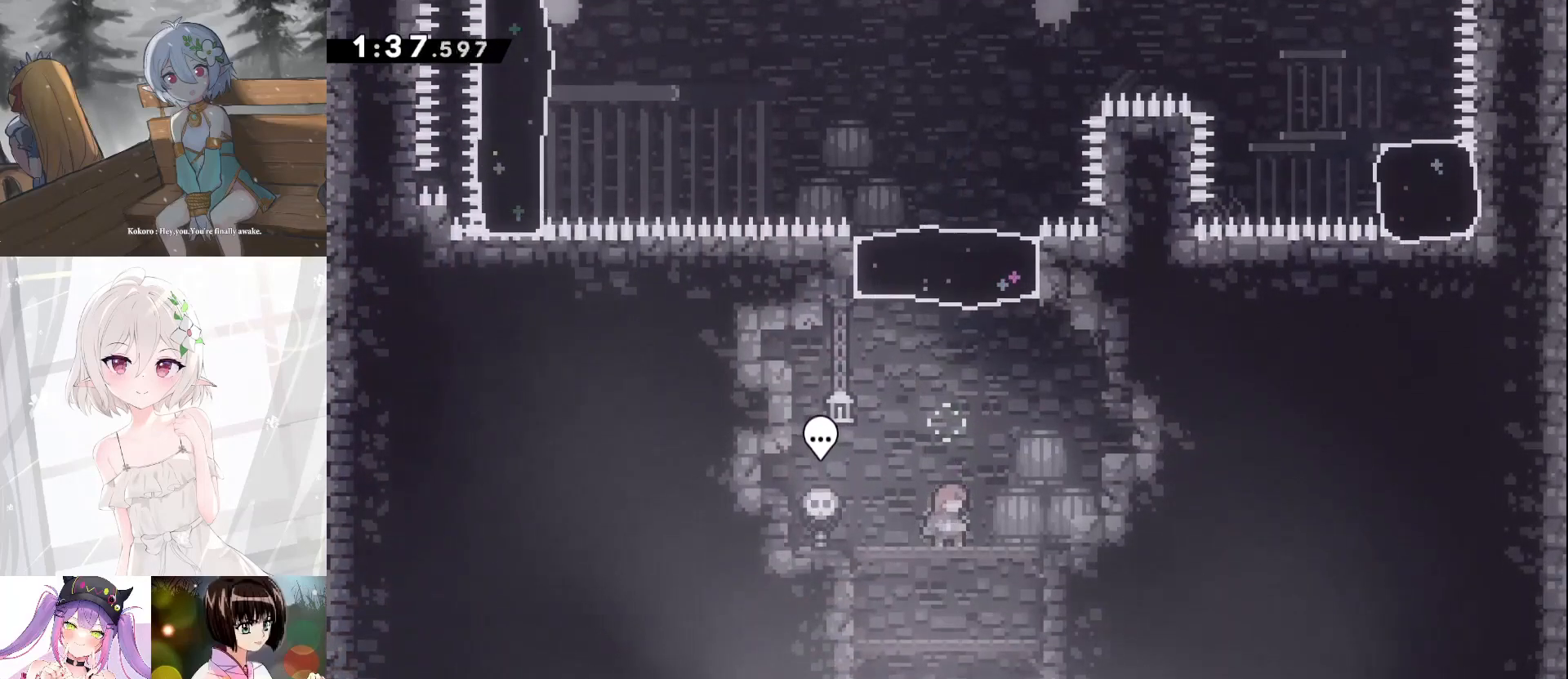
Gameplay with keyboard; each line is a JSON object with the keys held at the frame after it. "events" lists presses ("down") and releases ("up") of "a", "d", "dash", "demo", "dj", "gj", "grab", "jump", "jump2", "lcj", "pause", "pj", "s" and "w" between this image and that frame as [ms after this image, input, new state], when the widget could be followed in between. No other keys are recorded. Mouse input is not recorded. Key names are as the overlay labels them; some are game actions (e.g. jump) rather than physical keys.
{"keys": [], "events": []}
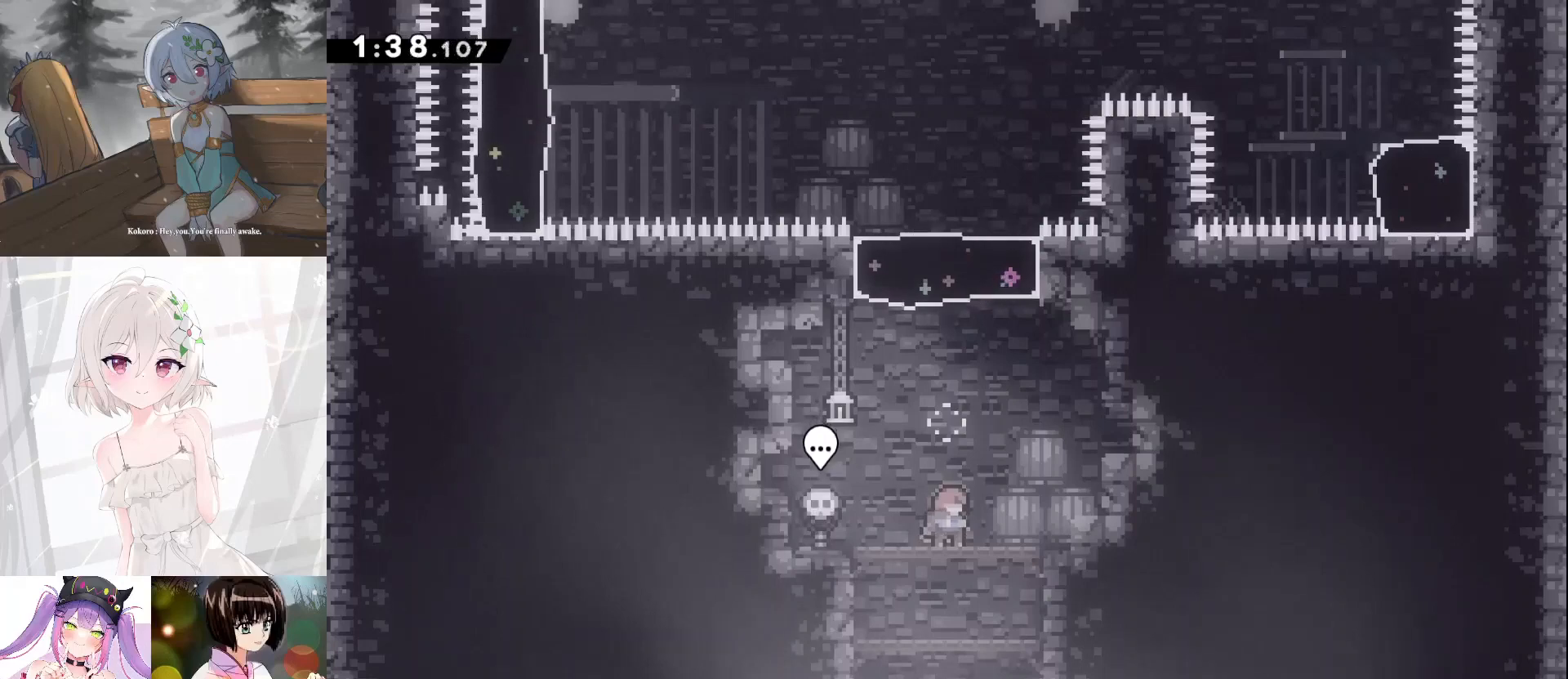
{"keys": ["jump"], "events": [[233, "jump", "down"]]}
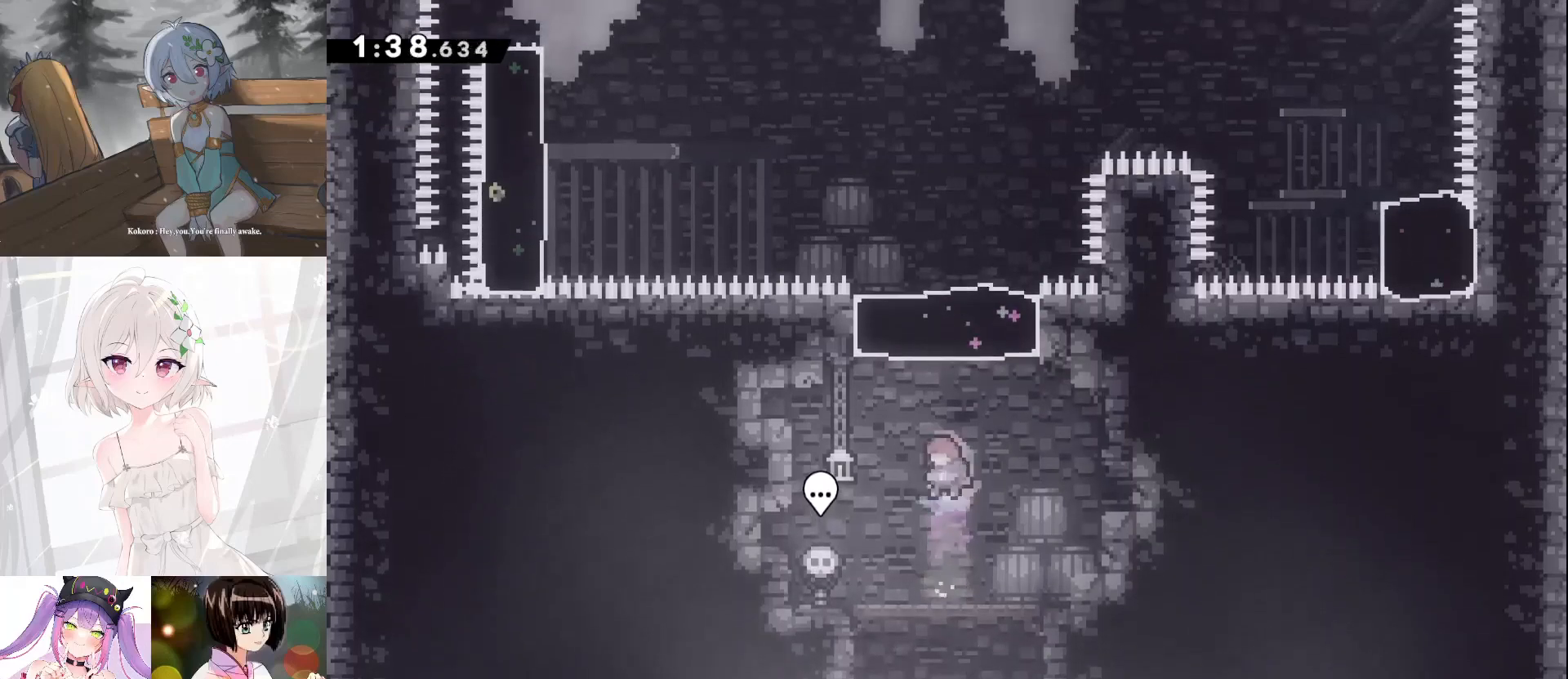
{"keys": ["a", "w"], "events": [[33, "a", "down"], [67, "jump", "up"], [67, "w", "down"], [167, "dash", "down"], [433, "dash", "up"]]}
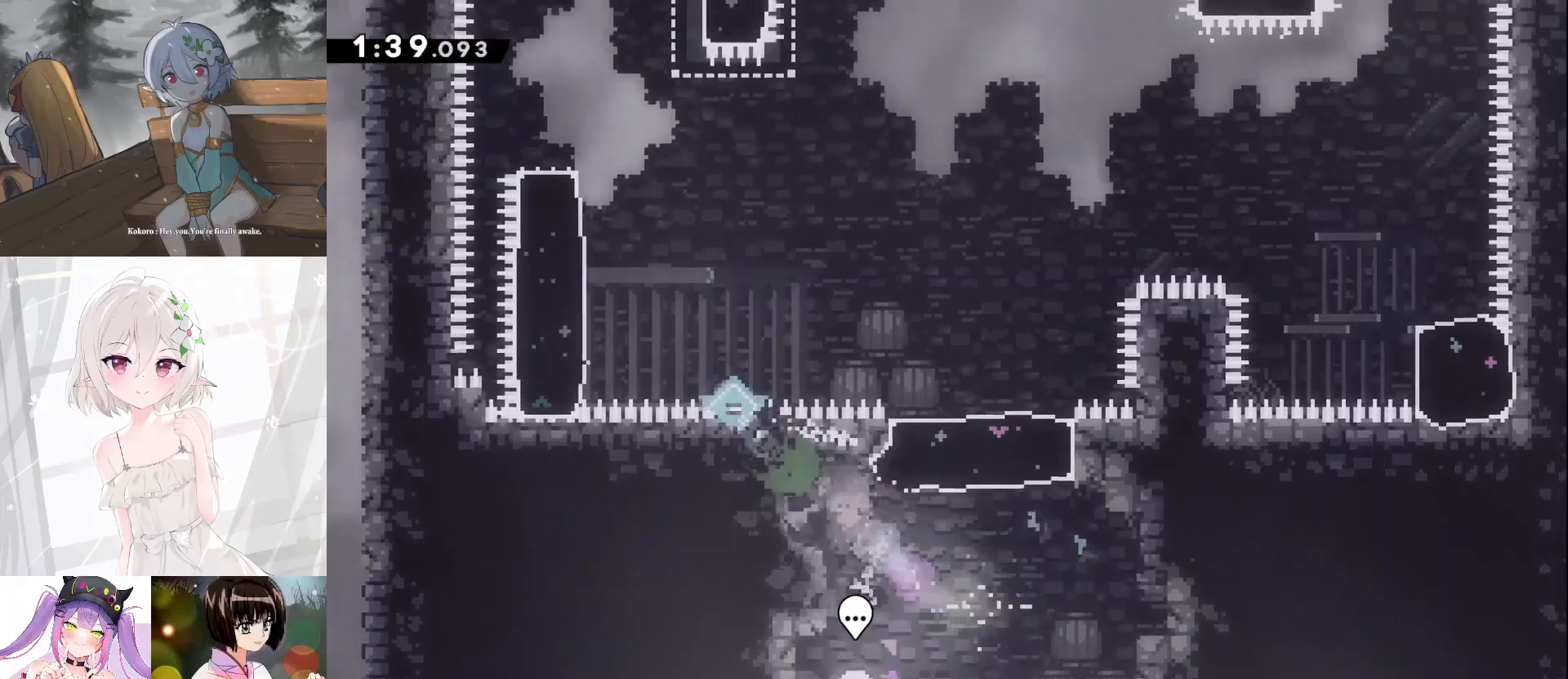
{"keys": ["a", "grab", "jump", "jump2", "w"], "events": [[233, "grab", "down"], [333, "jump", "down"], [467, "jump2", "down"]]}
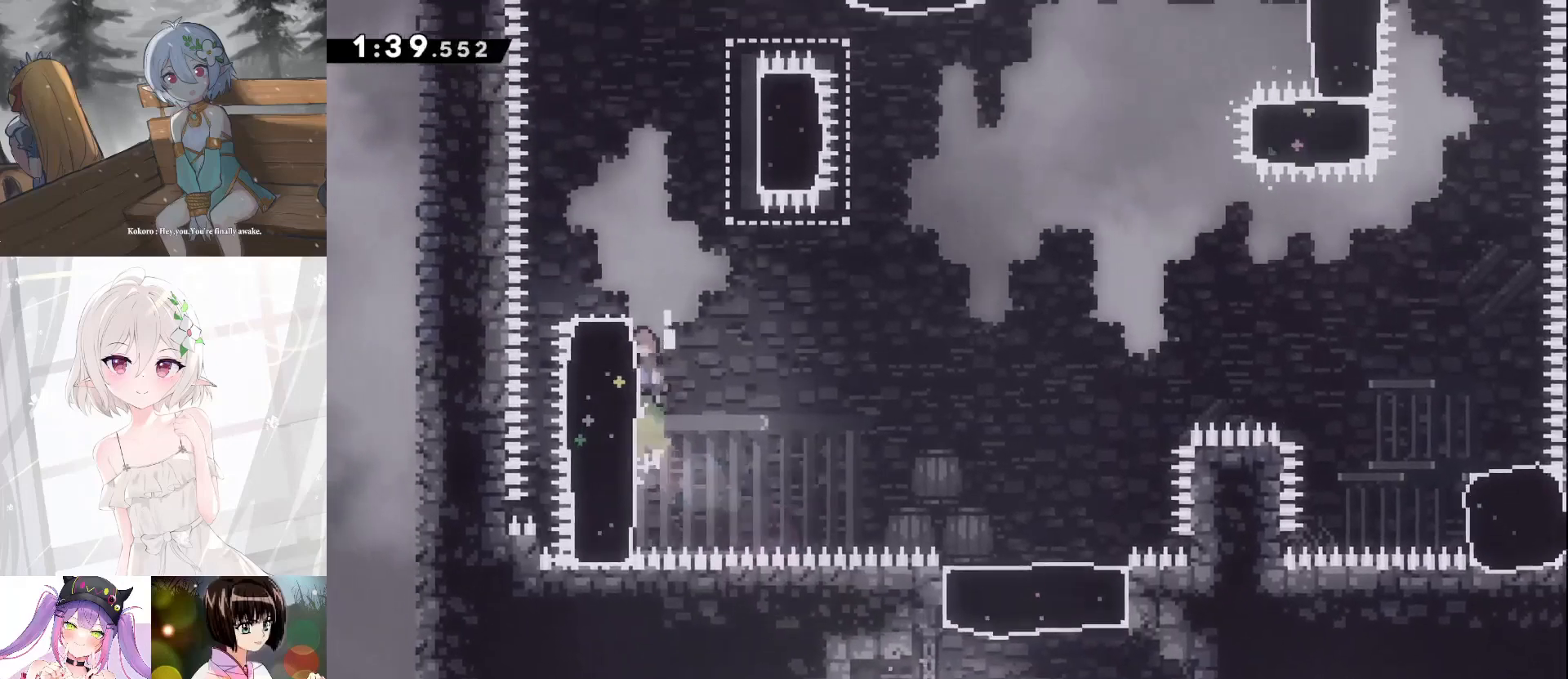
{"keys": [], "events": [[233, "grab", "up"], [233, "jump", "up"], [233, "jump2", "up"], [333, "a", "up"], [333, "w", "up"]]}
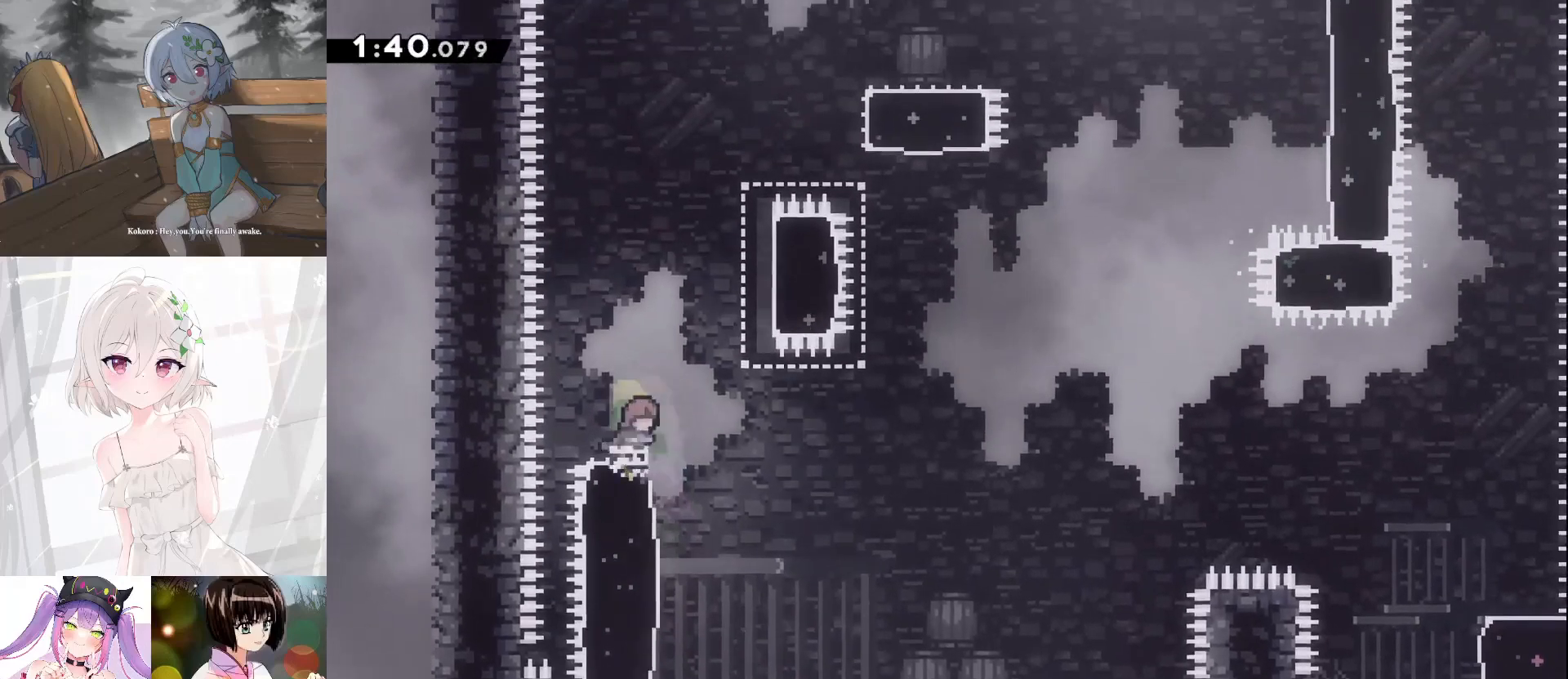
{"keys": ["d", "grab", "jump", "w"], "events": [[33, "d", "down"], [33, "jump", "down"], [300, "grab", "down"], [300, "w", "down"], [333, "jump", "up"], [433, "jump", "down"]]}
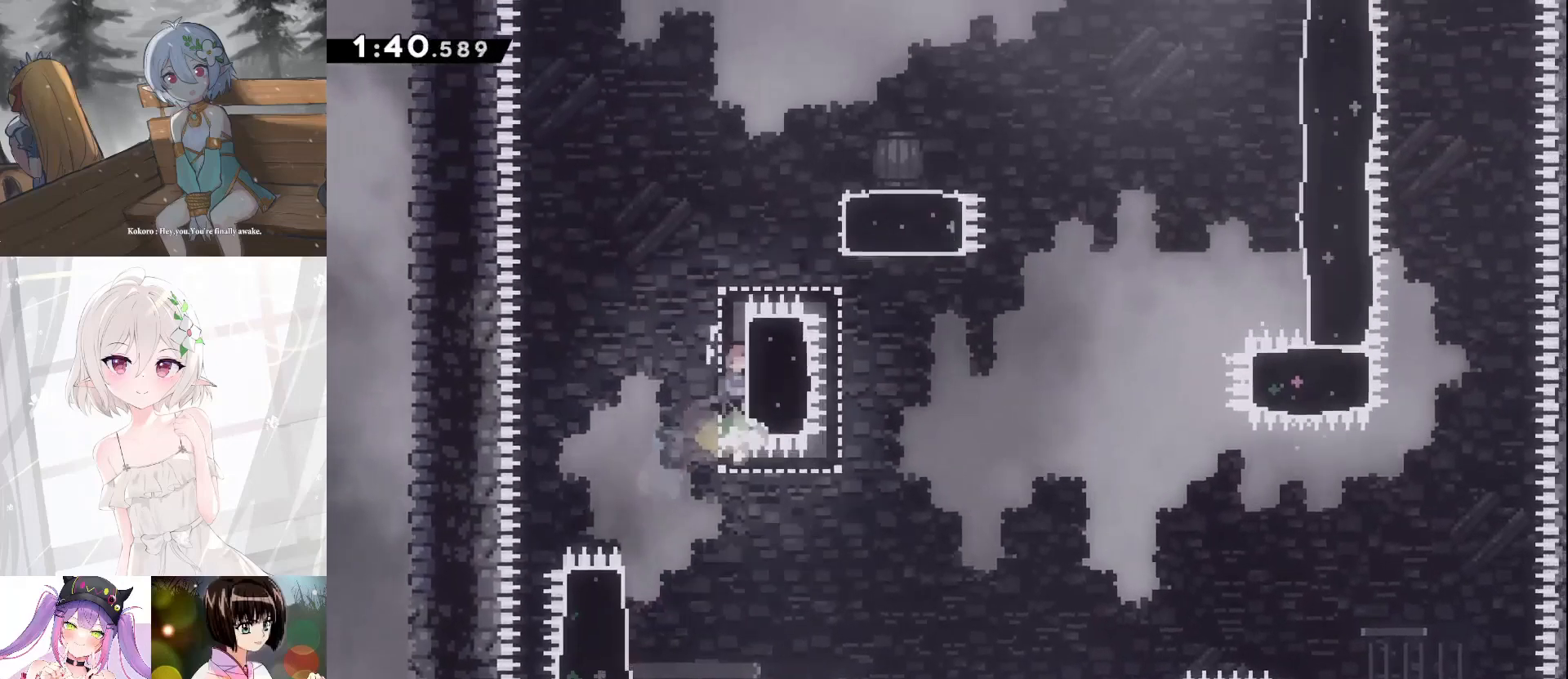
{"keys": ["d", "grab", "jump", "jump2", "w"], "events": [[233, "jump2", "down"]]}
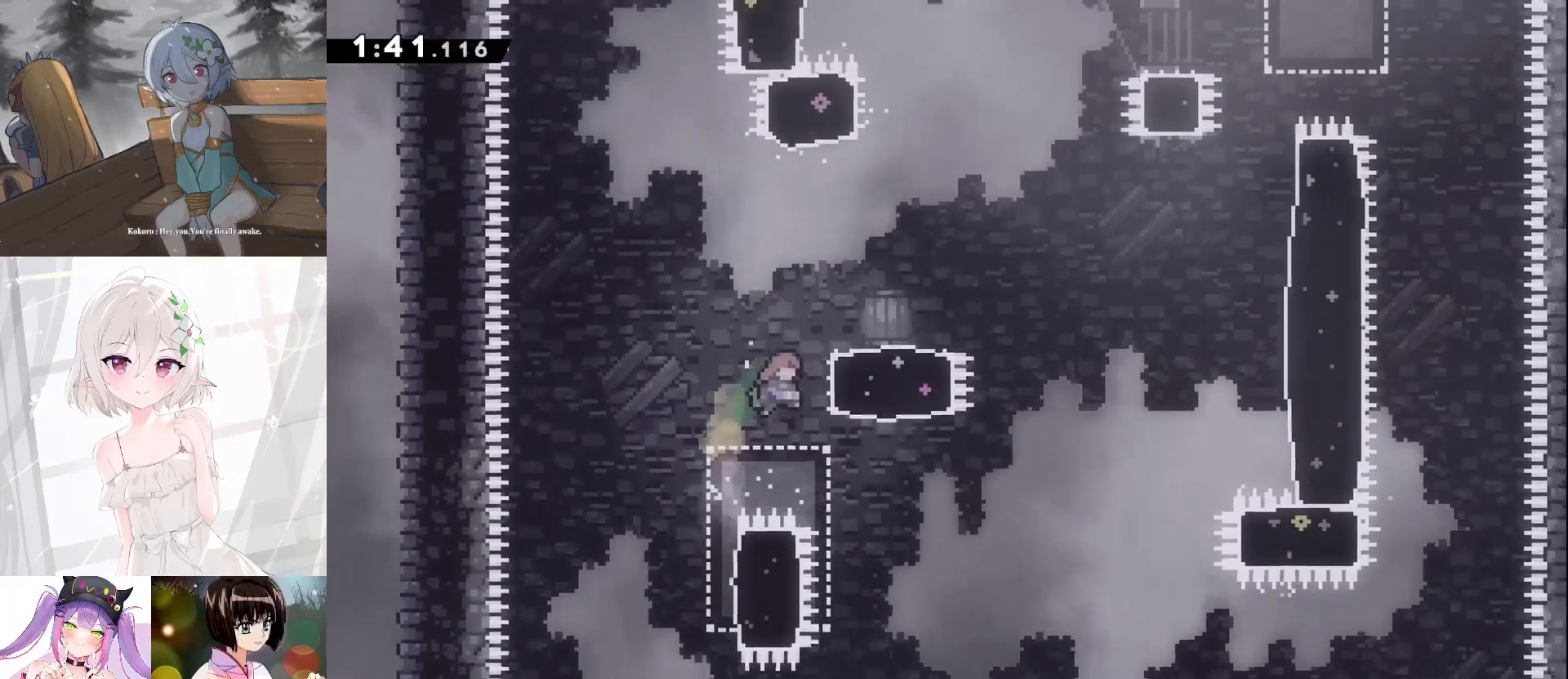
{"keys": ["d"], "events": [[33, "jump", "up"], [100, "jump2", "up"], [167, "jump", "down"], [467, "grab", "up"], [467, "jump", "up"], [467, "w", "up"]]}
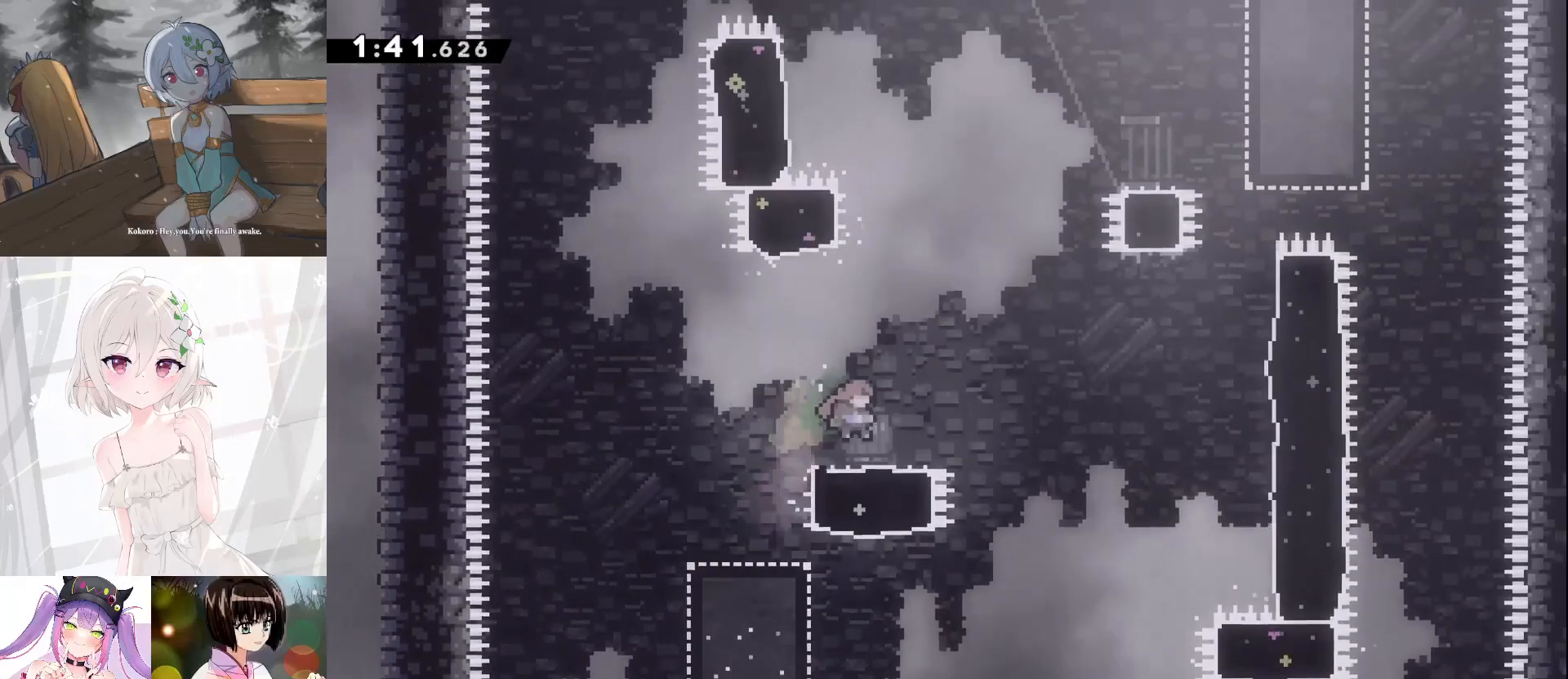
{"keys": ["d", "grab", "jump"], "events": [[67, "grab", "down"], [300, "jump", "down"]]}
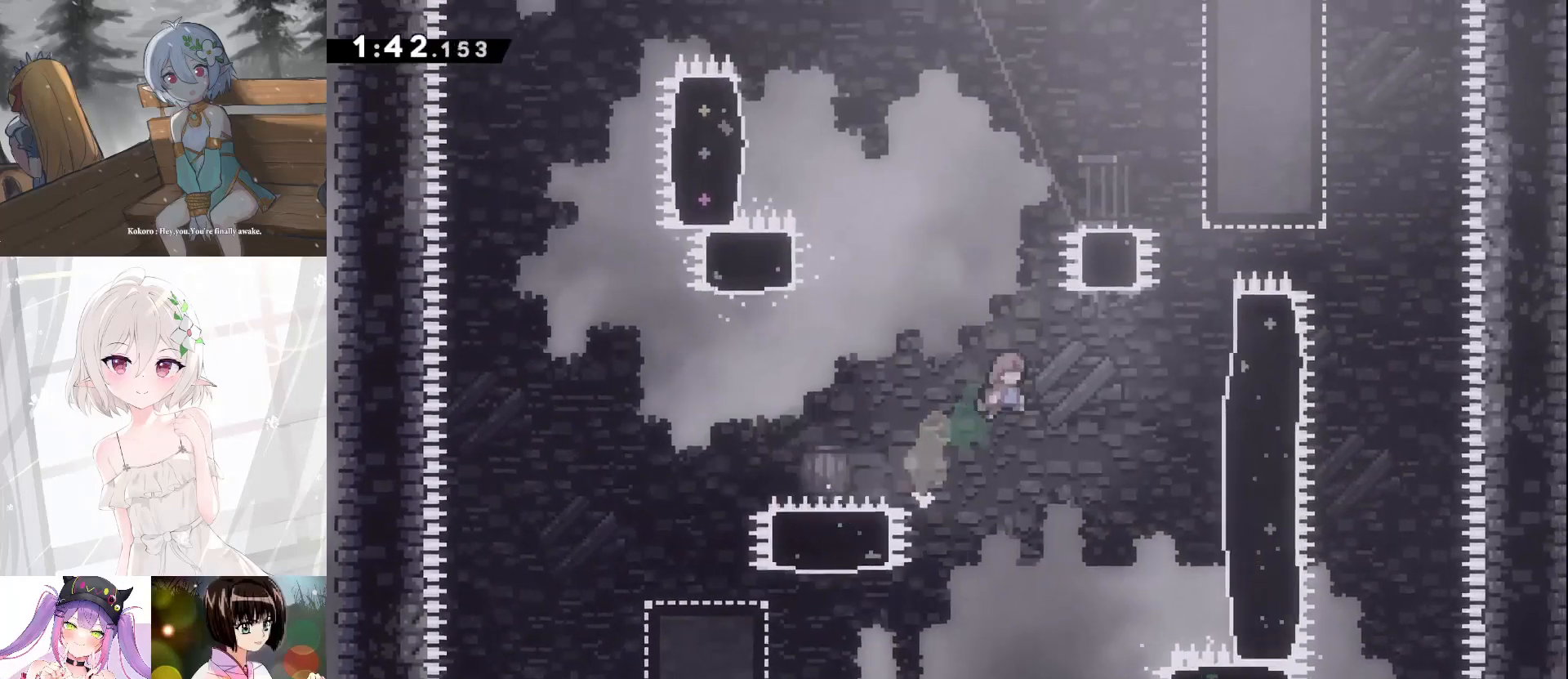
{"keys": ["d", "grab", "w"], "events": [[467, "jump", "up"], [500, "w", "down"]]}
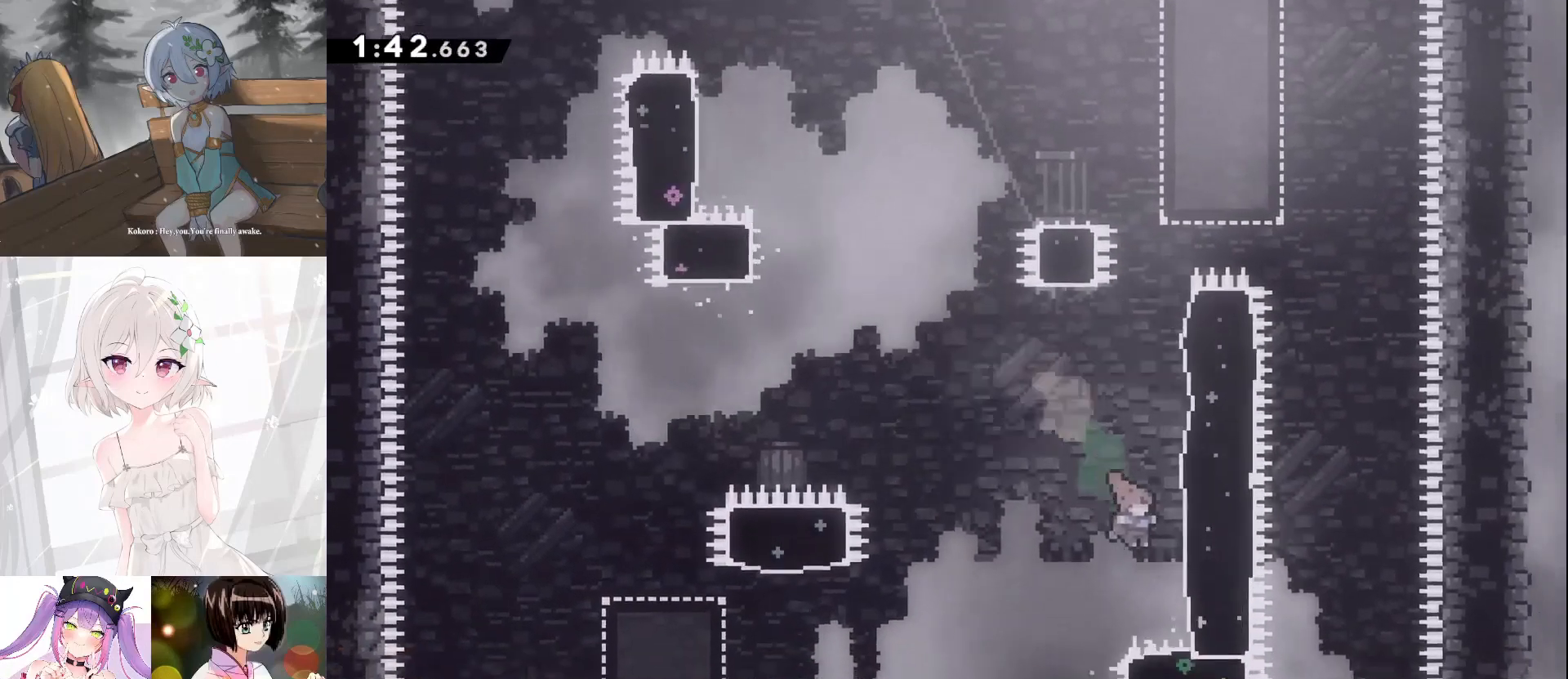
{"keys": ["d", "grab", "jump", "w"], "events": [[167, "jump", "down"], [367, "jump2", "down"], [467, "jump2", "up"]]}
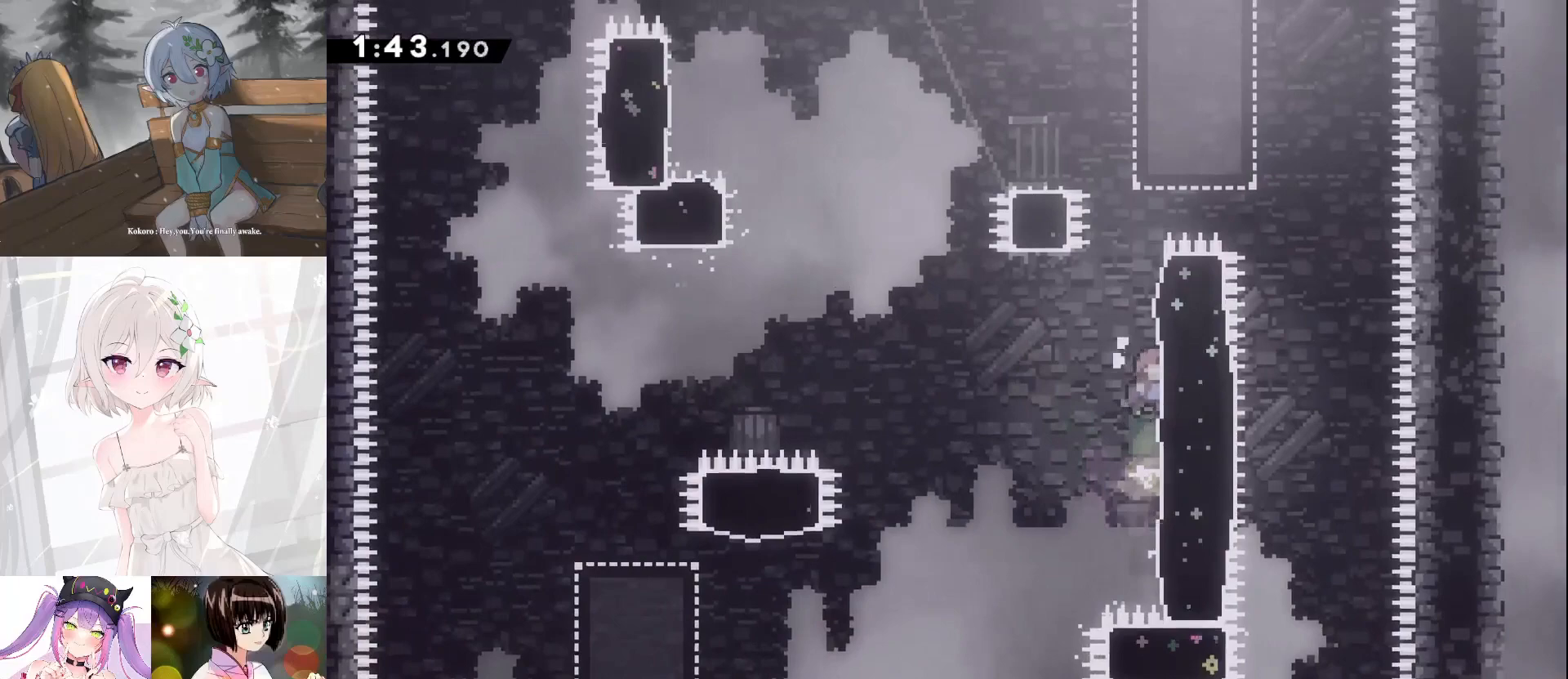
{"keys": ["grab", "w"], "events": [[33, "jump2", "down"], [167, "jump", "up"], [167, "jump2", "up"], [267, "d", "up"]]}
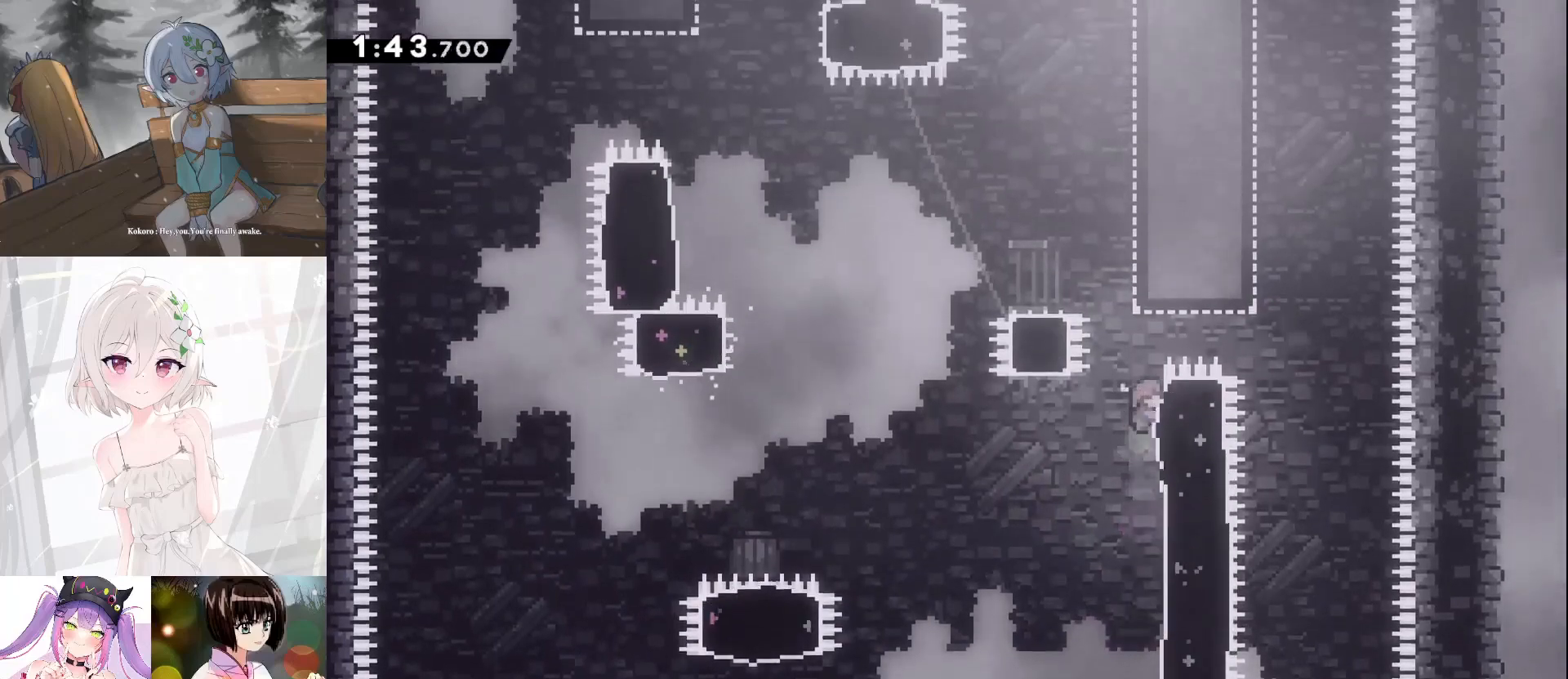
{"keys": ["a", "grab", "jump"], "events": [[233, "w", "up"], [267, "jump", "down"], [367, "a", "down"]]}
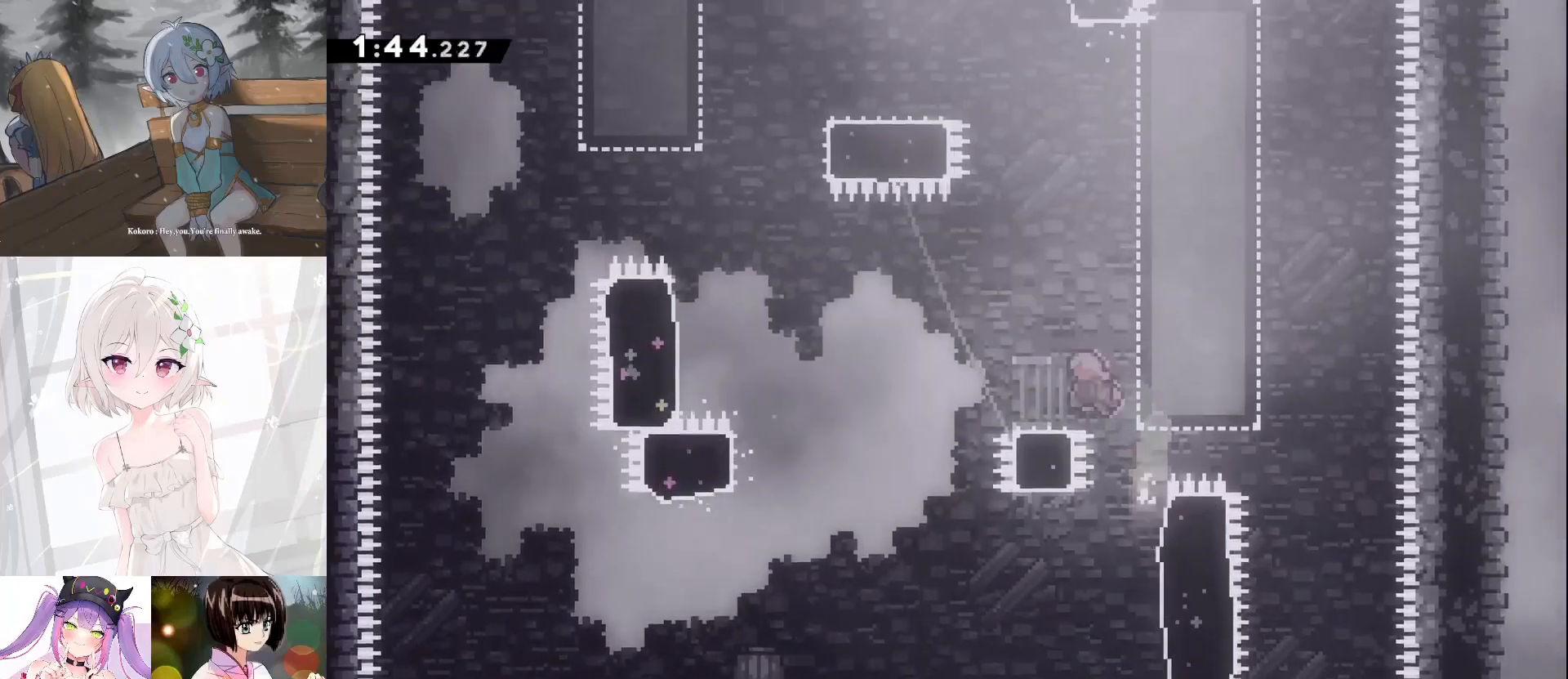
{"keys": ["a", "jump"], "events": [[67, "grab", "up"], [67, "jump", "up"], [300, "jump", "down"]]}
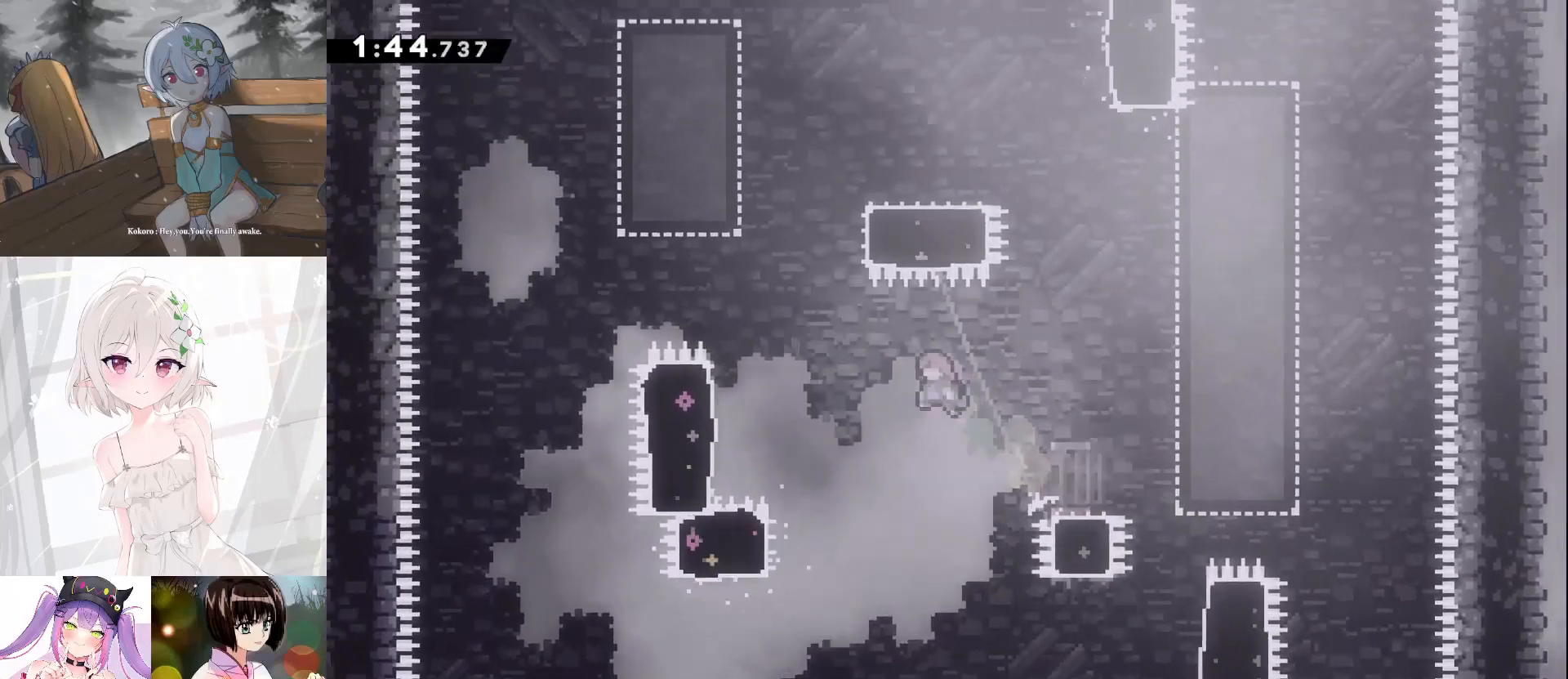
{"keys": ["a", "grab", "jump"], "events": [[167, "jump", "up"], [367, "grab", "down"], [433, "jump", "down"]]}
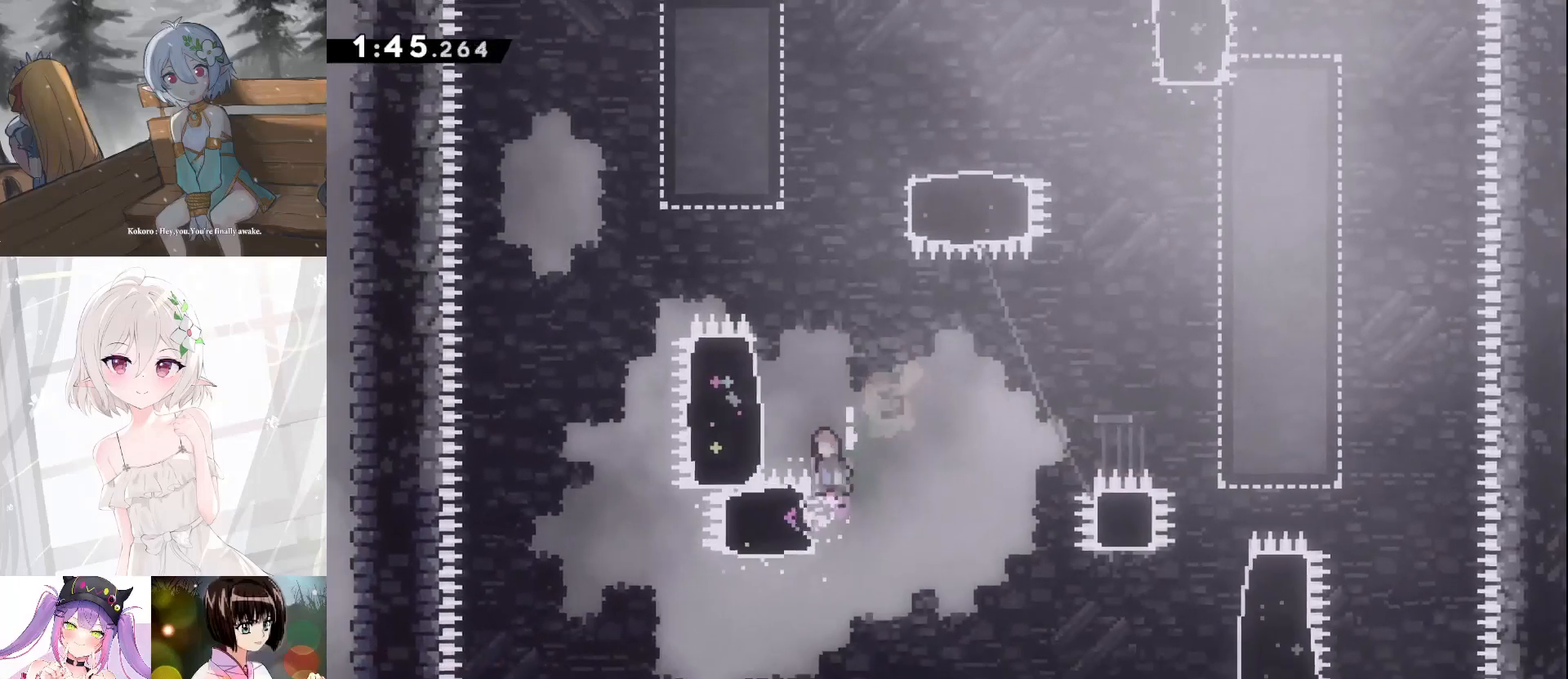
{"keys": ["grab"], "events": [[233, "w", "down"], [300, "jump2", "down"], [367, "jump", "up"], [467, "jump2", "up"], [500, "a", "up"], [500, "w", "up"]]}
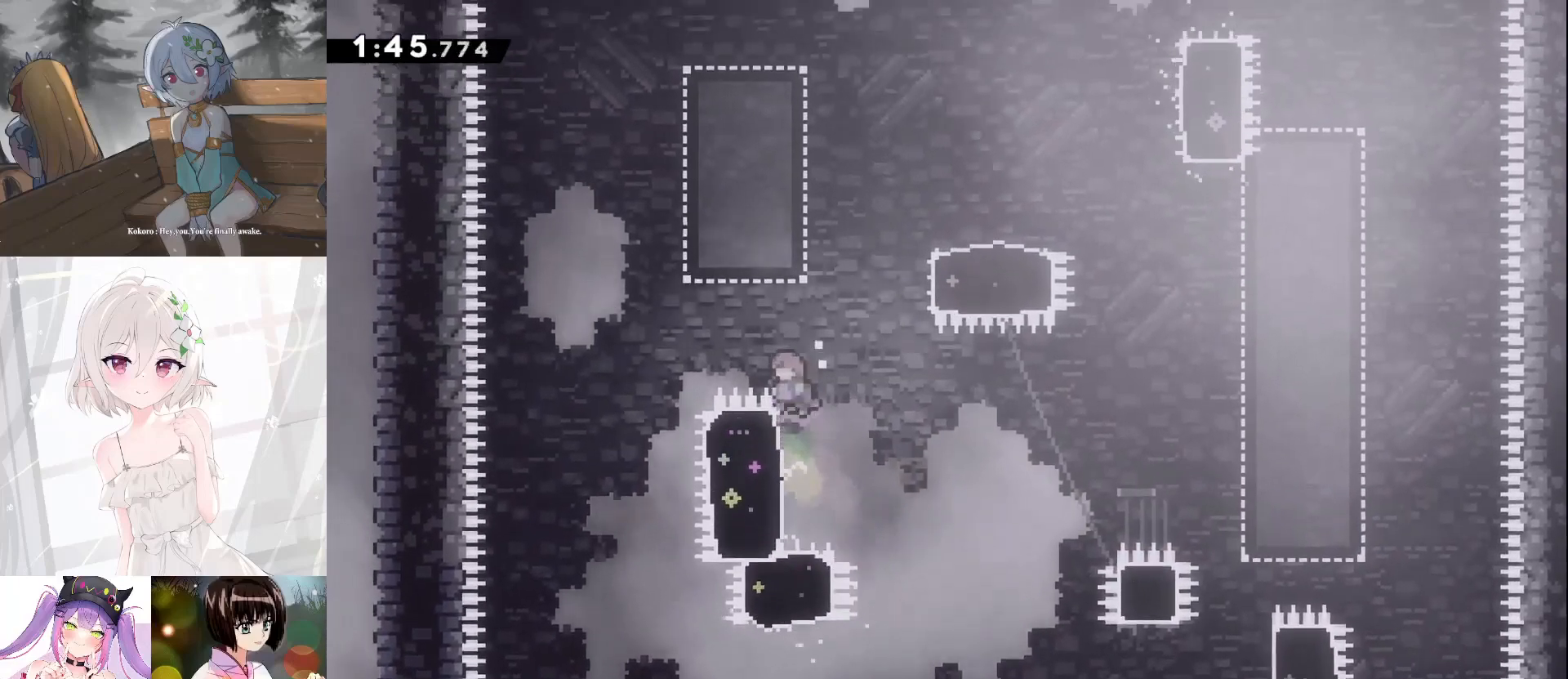
{"keys": ["d", "grab", "jump", "w"], "events": [[67, "d", "down"], [67, "jump", "down"], [400, "jump", "up"], [400, "w", "down"], [433, "jump", "down"]]}
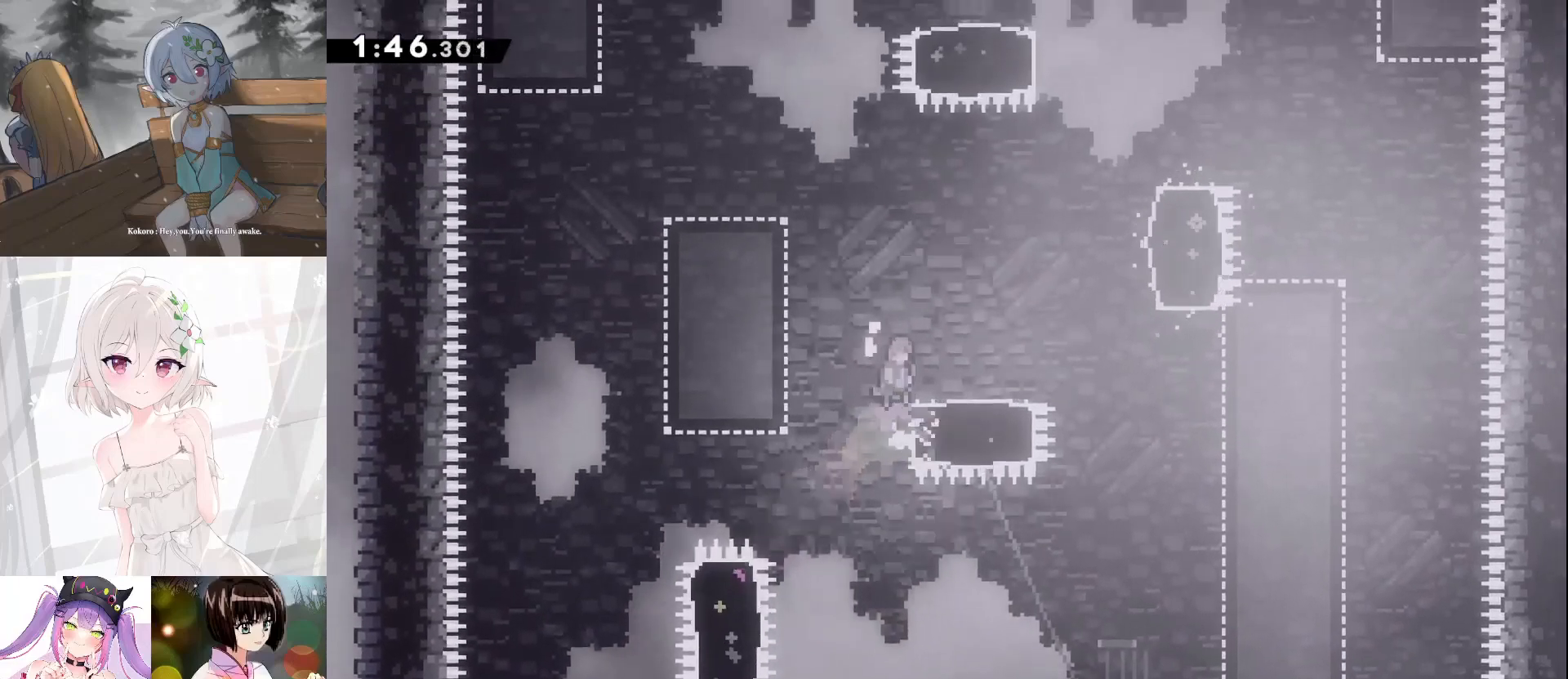
{"keys": ["d", "jump"], "events": [[67, "grab", "up"], [67, "jump", "up"], [133, "w", "up"], [400, "jump", "down"]]}
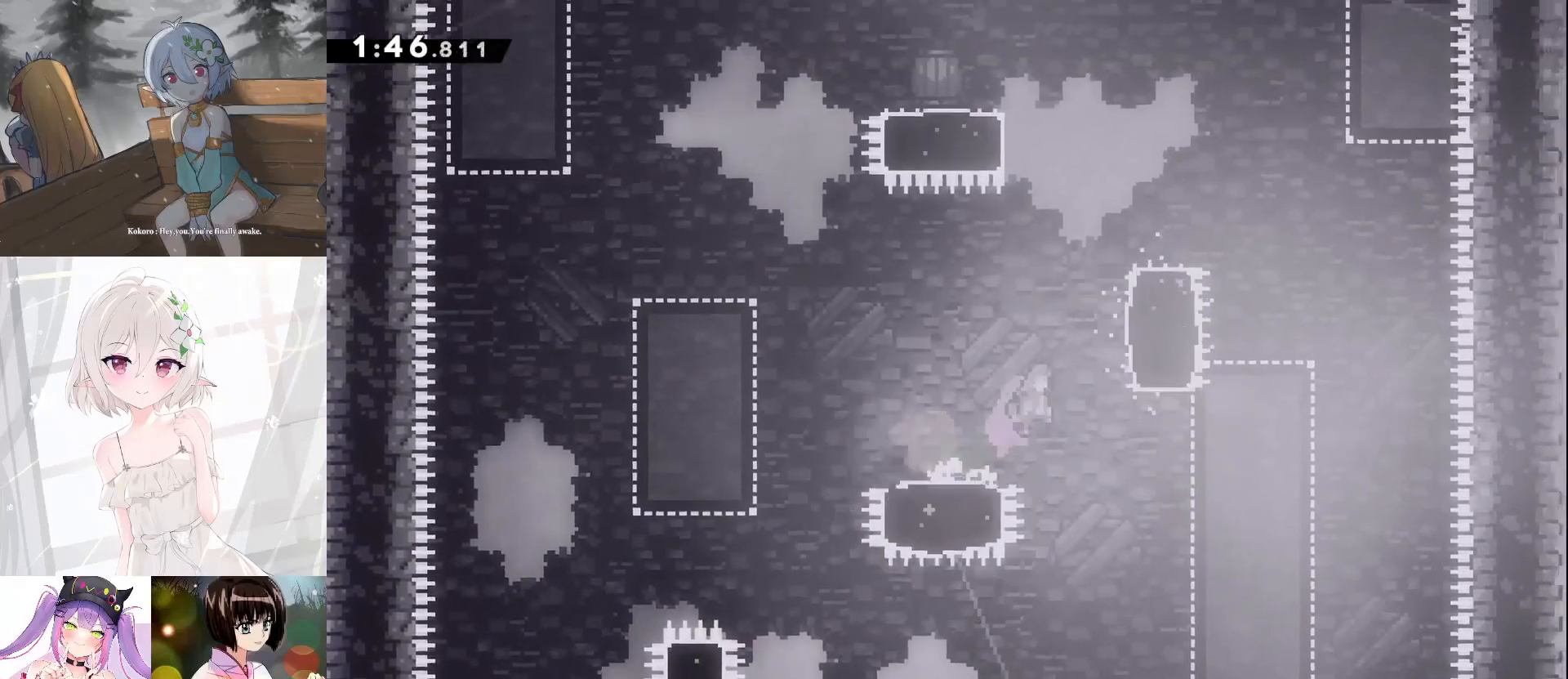
{"keys": ["grab", "jump2"], "events": [[200, "grab", "down"], [200, "jump", "up"], [200, "w", "down"], [267, "jump", "down"], [433, "d", "up"], [433, "w", "up"], [467, "jump", "up"], [500, "jump2", "down"]]}
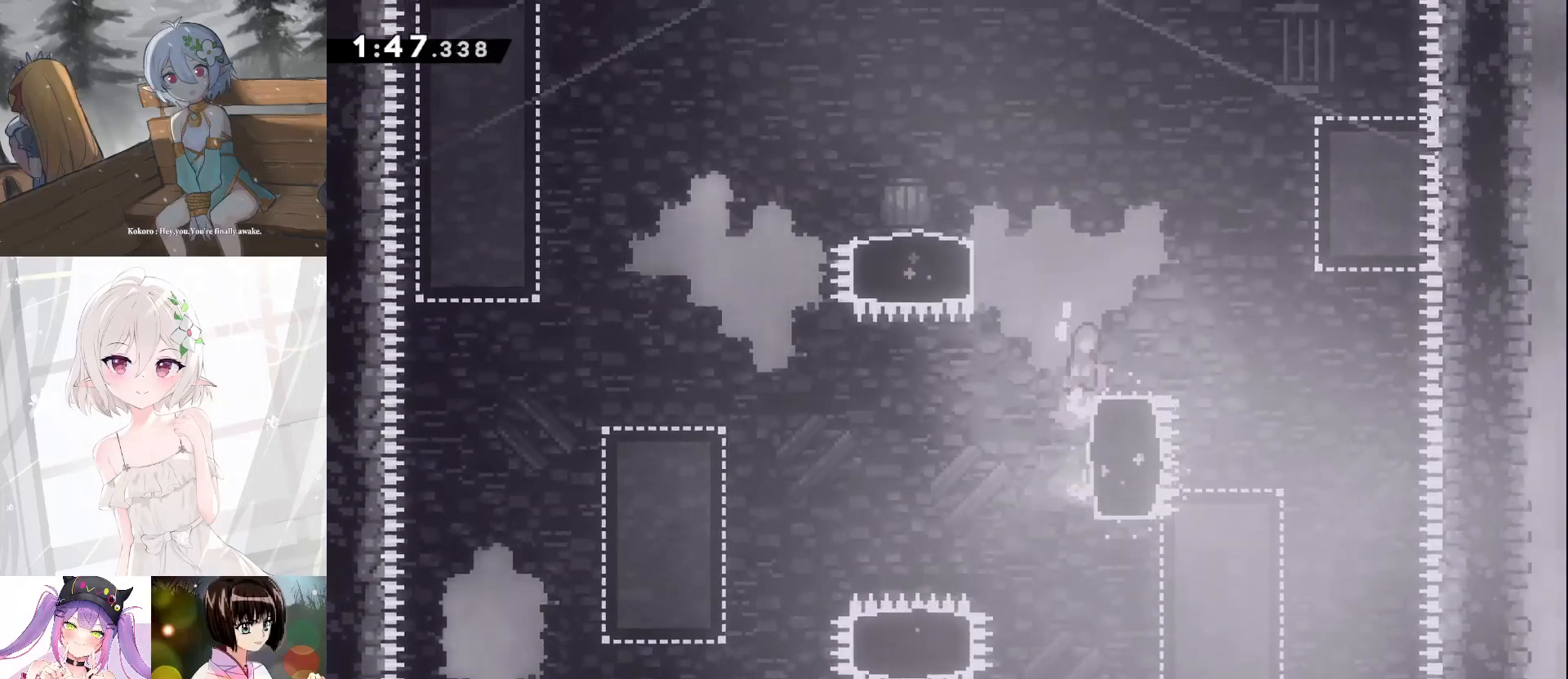
{"keys": ["a", "grab", "jump"], "events": [[67, "a", "down"], [67, "jump", "down"], [167, "jump", "up"], [333, "jump", "down"], [333, "jump2", "up"]]}
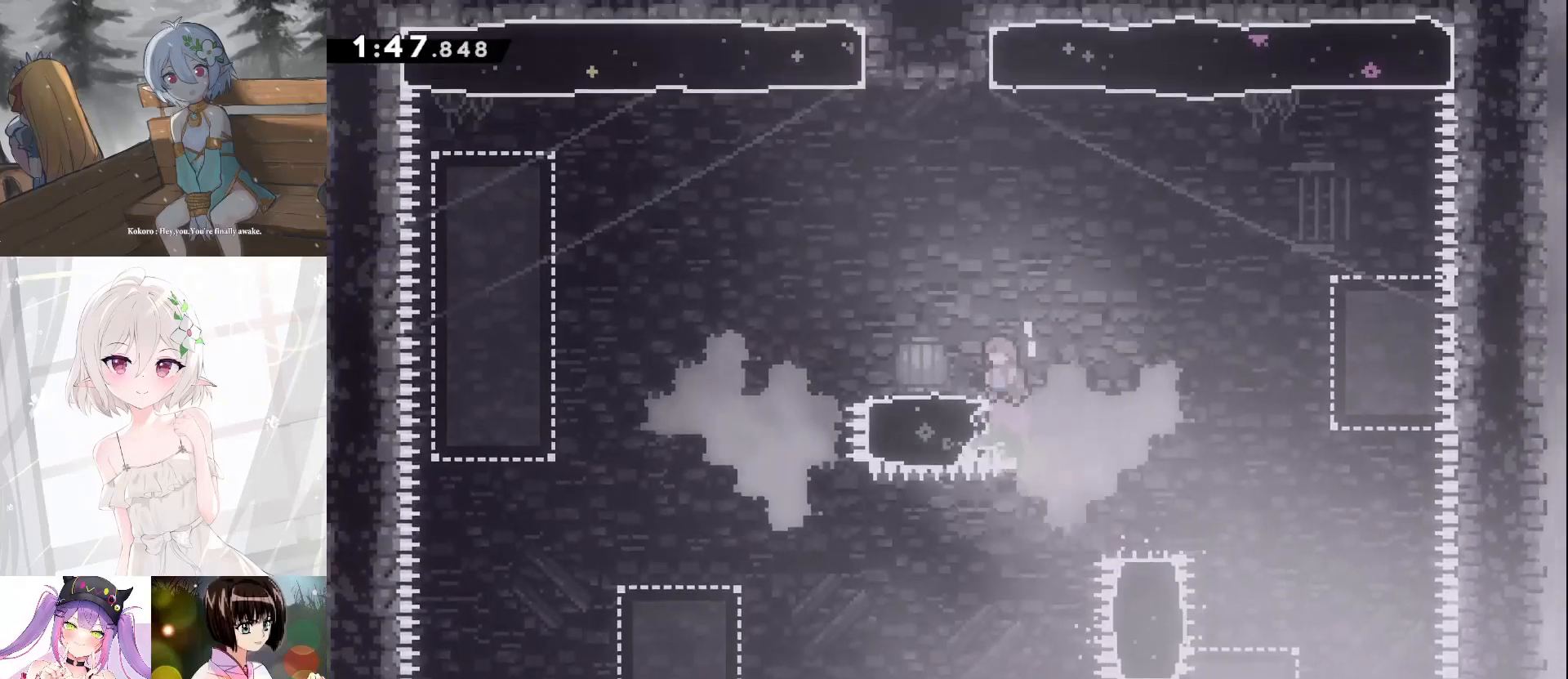
{"keys": ["jump", "w"], "events": [[33, "jump", "up"], [67, "grab", "up"], [200, "a", "up"], [267, "jump", "down"], [500, "w", "down"]]}
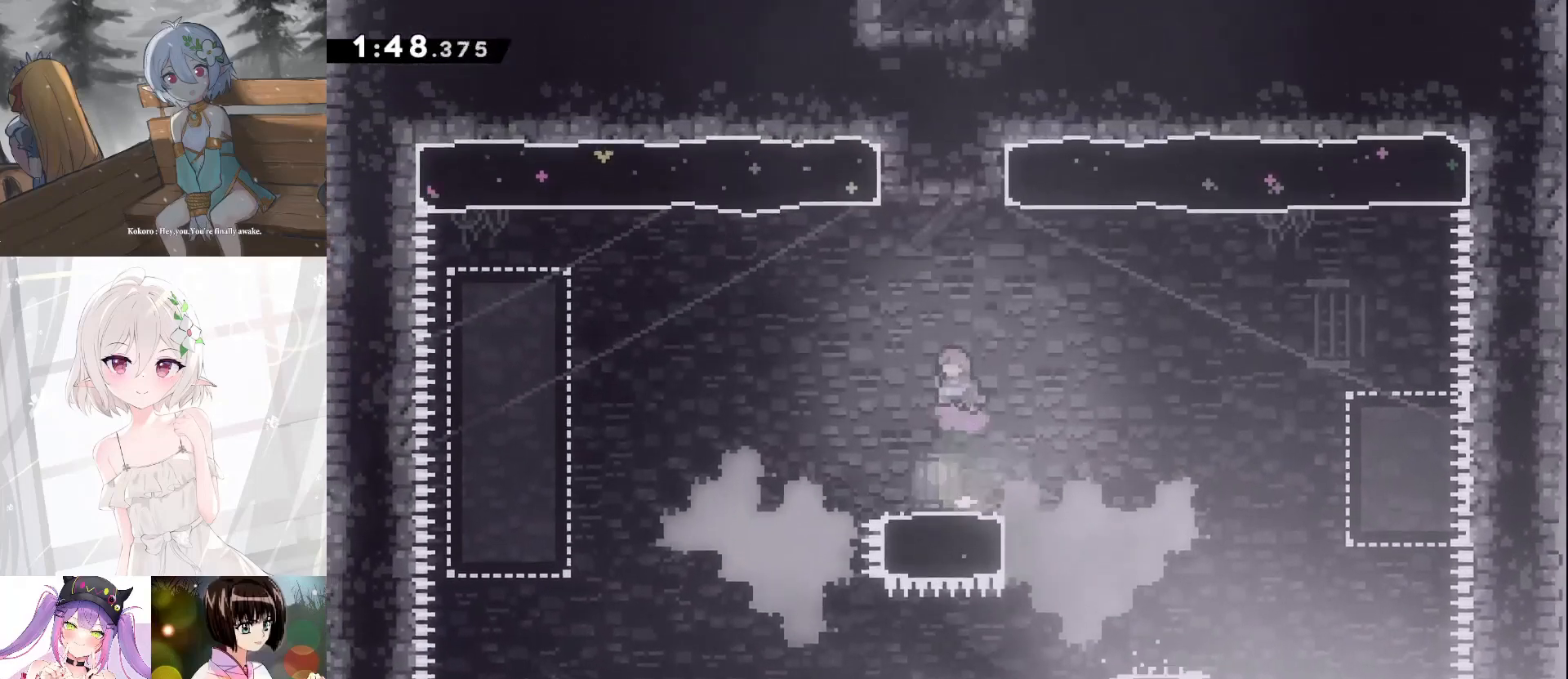
{"keys": [], "events": [[67, "dash", "down"], [367, "dash", "up"], [367, "jump", "up"], [367, "w", "up"]]}
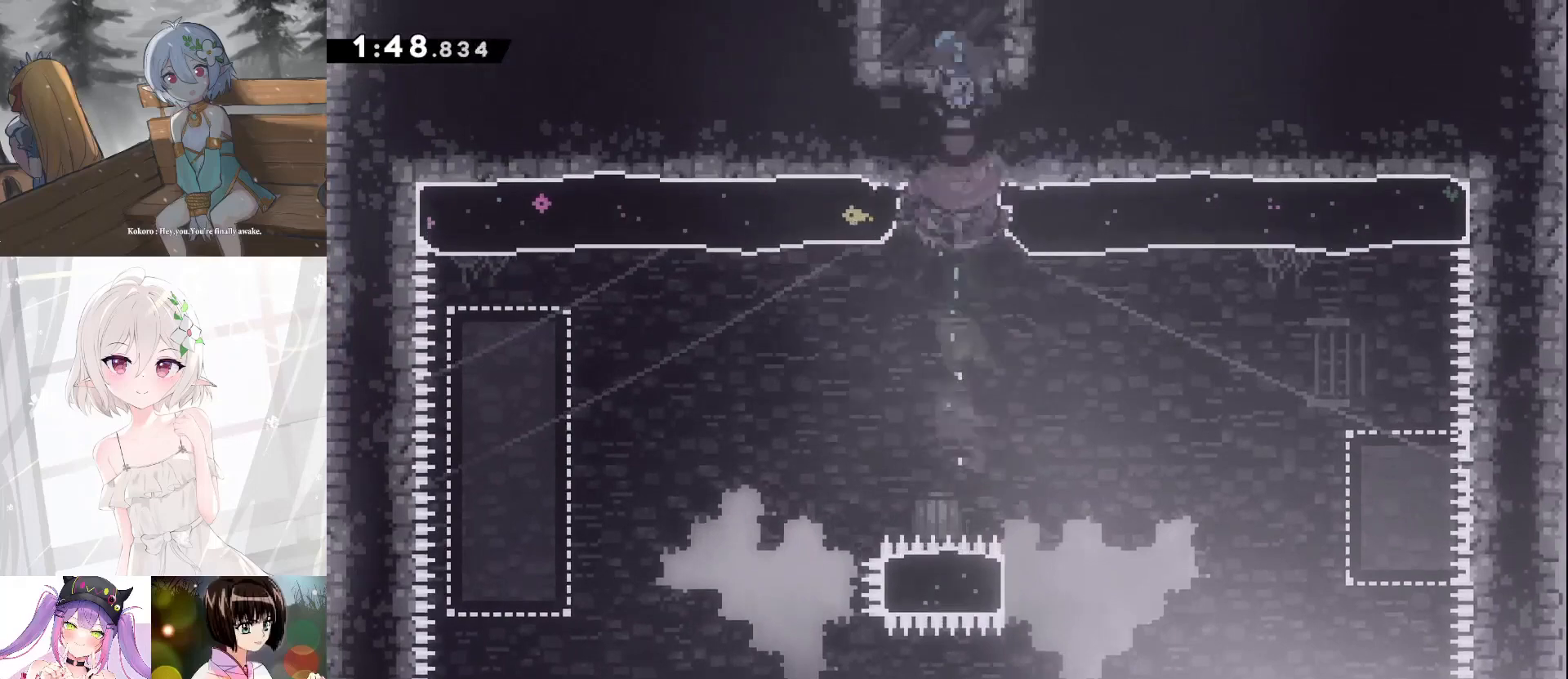
{"keys": ["a"], "events": [[100, "a", "down"]]}
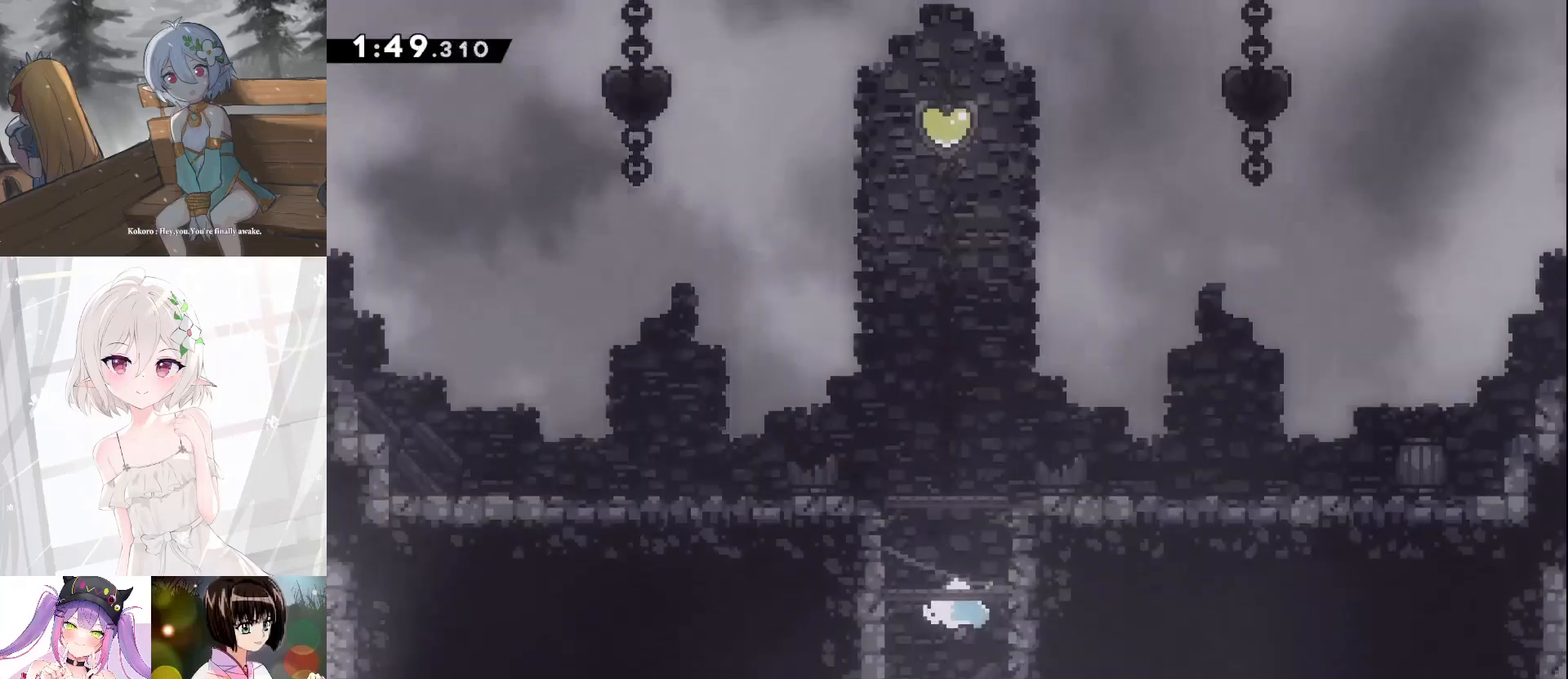
{"keys": ["a"], "events": []}
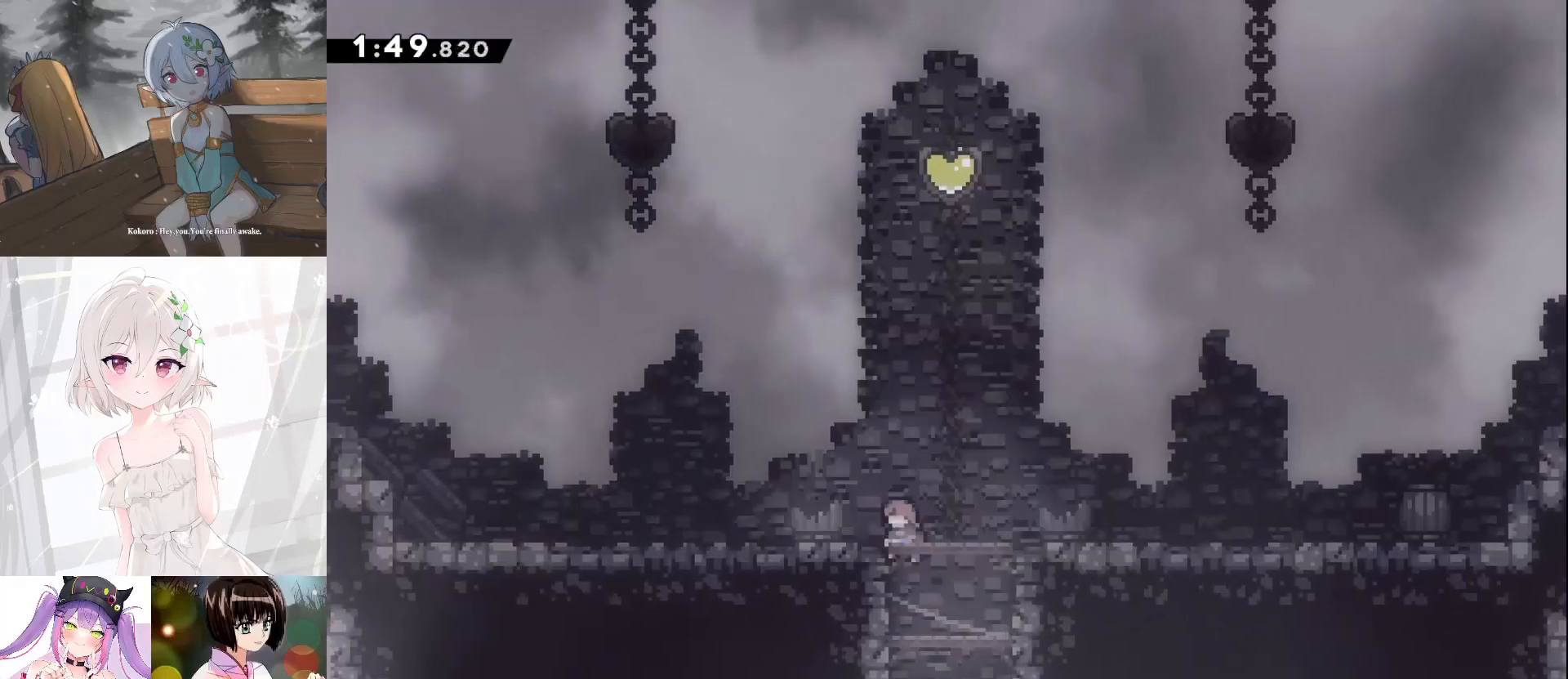
{"keys": ["a", "jump", "w"], "events": [[33, "s", "down"], [133, "dash", "down"], [133, "jump", "down"], [233, "dash", "up"], [233, "jump", "up"], [267, "s", "up"], [367, "jump", "down"], [467, "w", "down"]]}
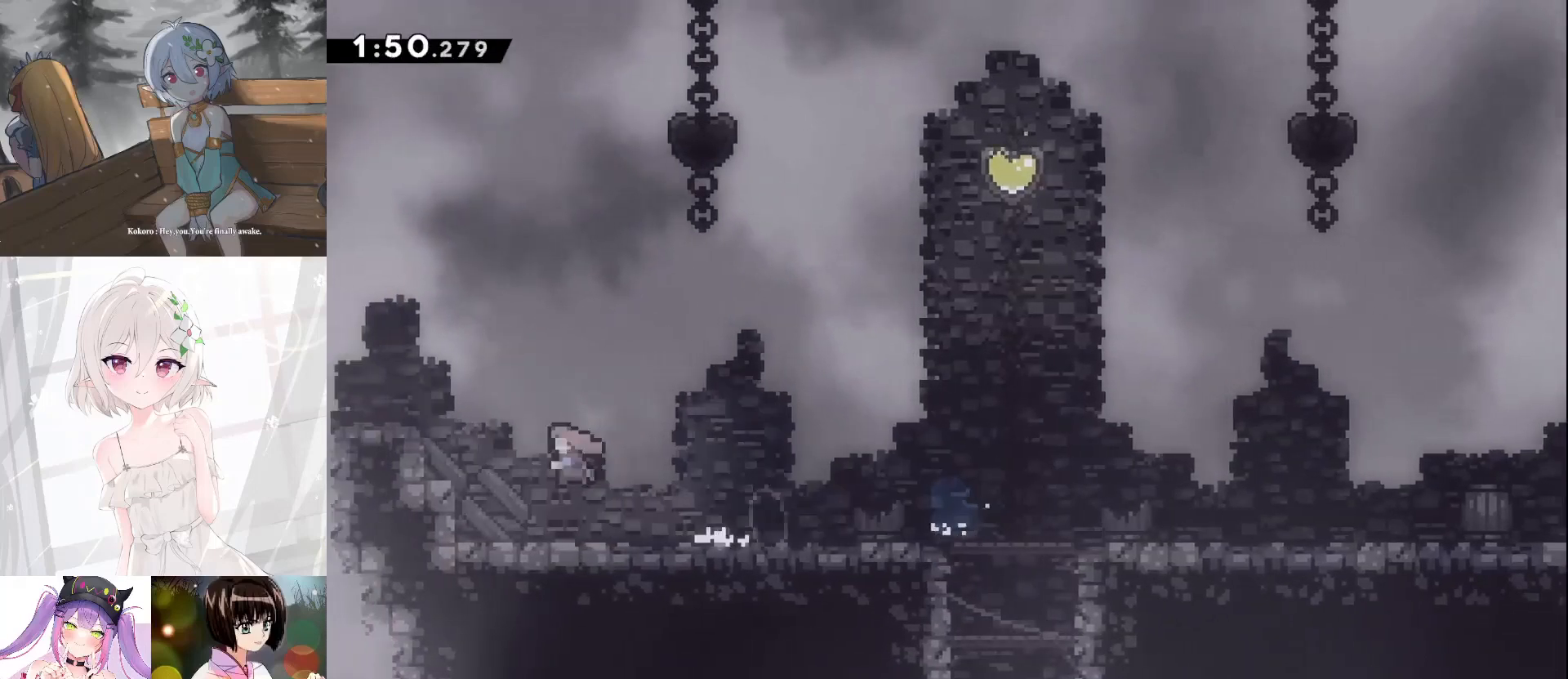
{"keys": [], "events": [[33, "dash", "down"], [67, "jump", "up"], [167, "dash", "up"], [233, "a", "up"], [233, "w", "up"]]}
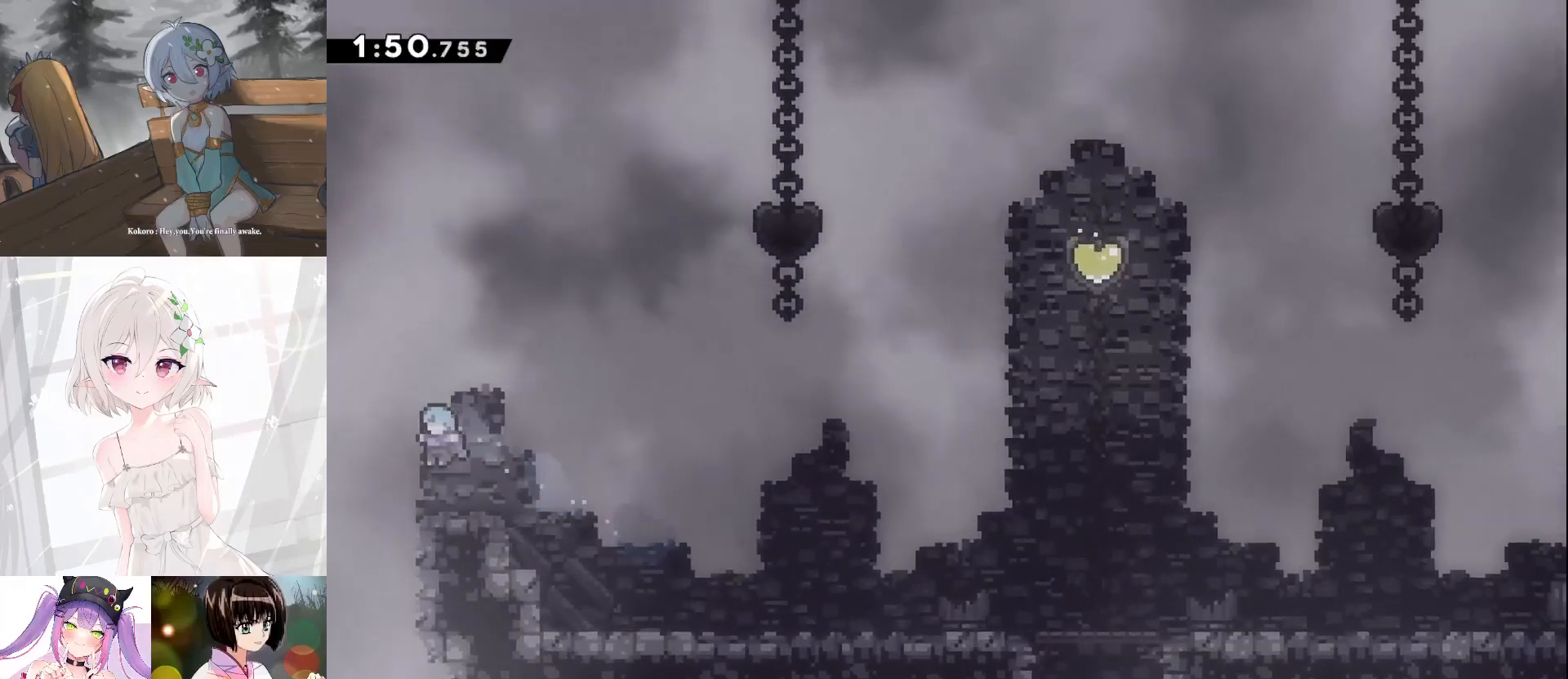
{"keys": ["d", "dash", "jump"], "events": [[67, "a", "down"], [167, "a", "up"], [233, "d", "down"], [267, "dash", "down"], [433, "jump", "down"]]}
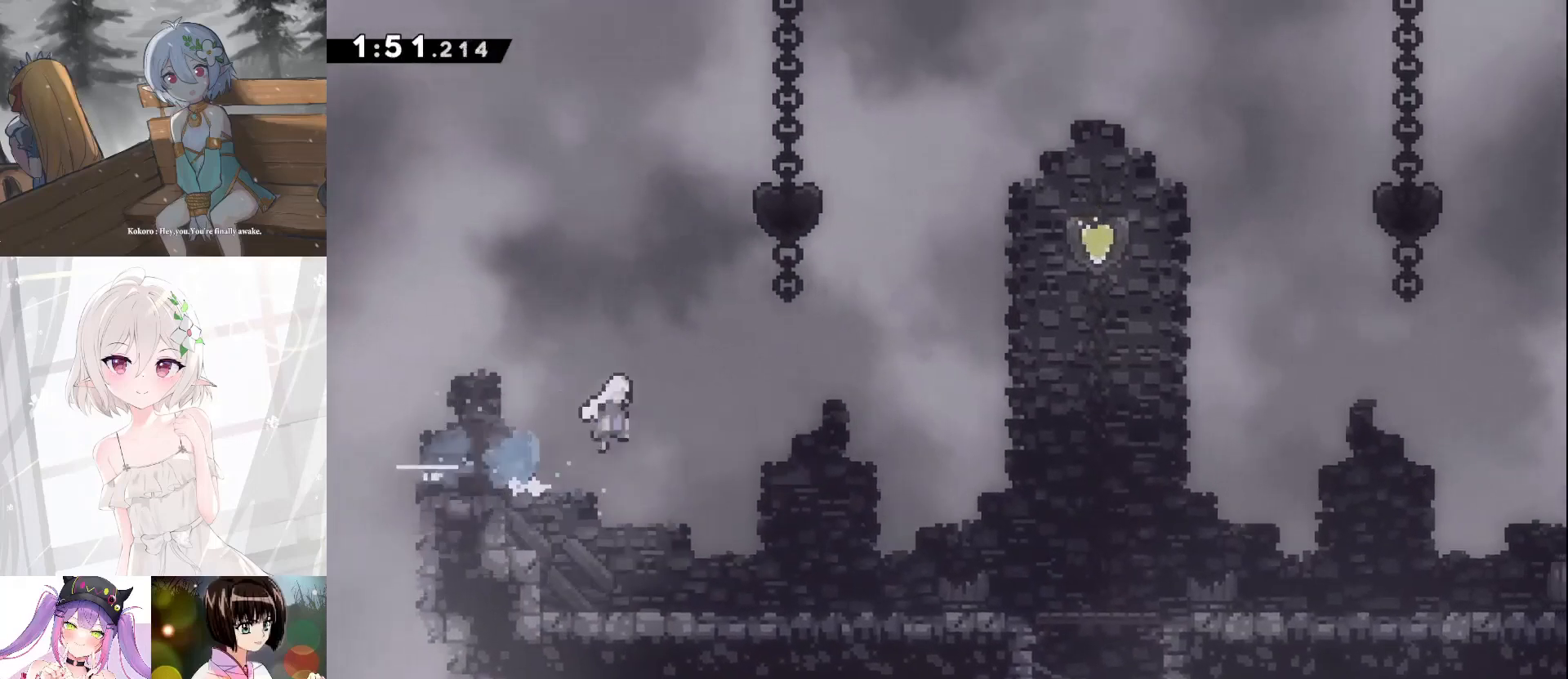
{"keys": ["d", "dash", "jump", "w"], "events": [[33, "dash", "up"], [433, "w", "down"], [467, "dash", "down"]]}
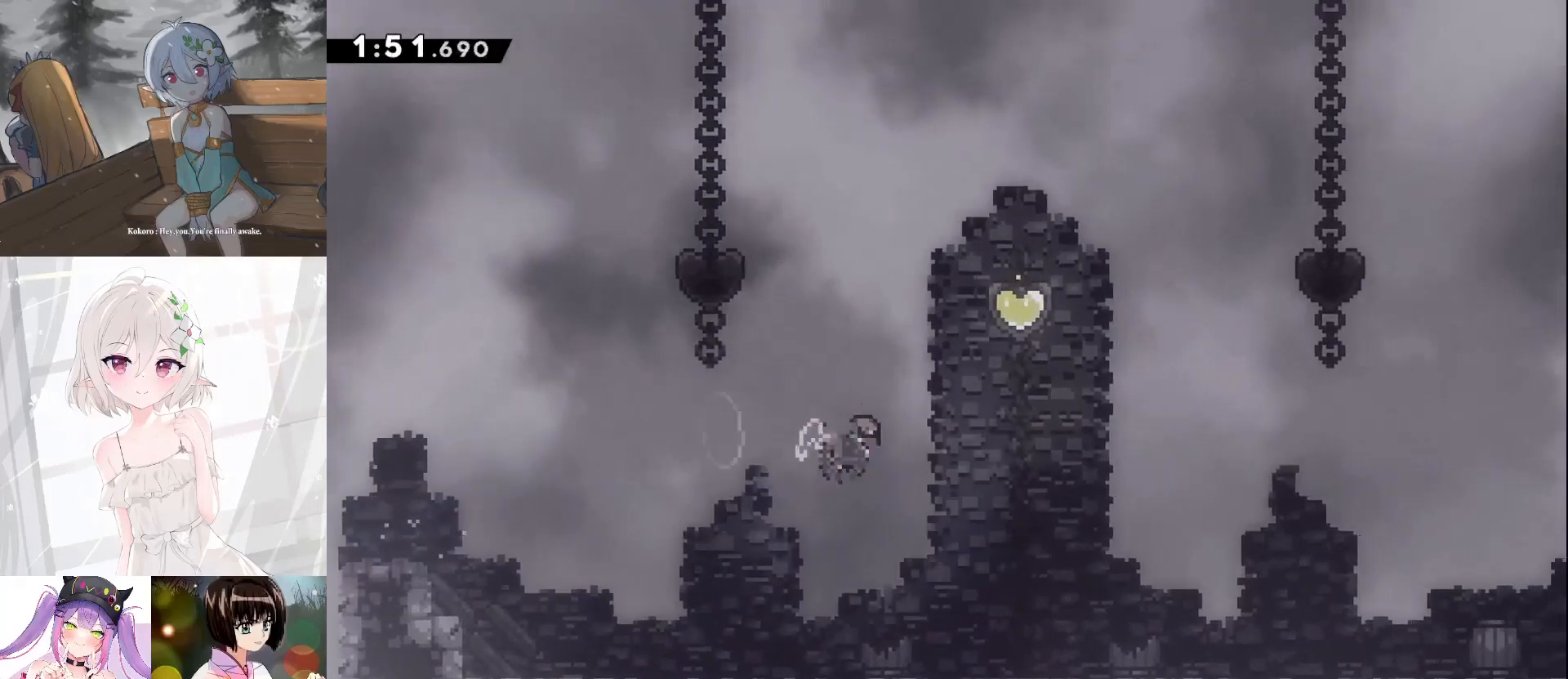
{"keys": ["d", "dash", "w"], "events": [[267, "dash", "up"], [300, "dash", "down"], [300, "jump", "up"]]}
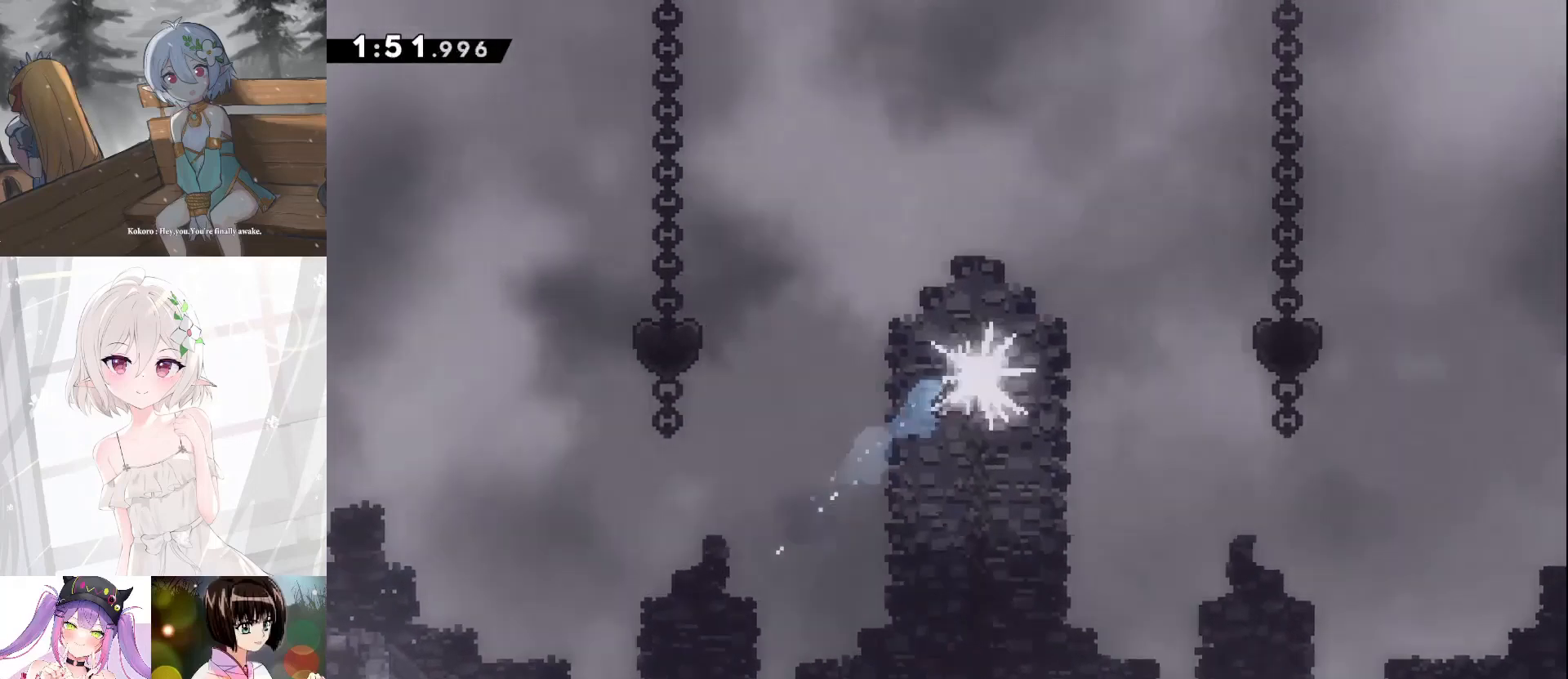
{"keys": [], "events": [[67, "dash", "up"], [200, "d", "up"], [200, "w", "up"]]}